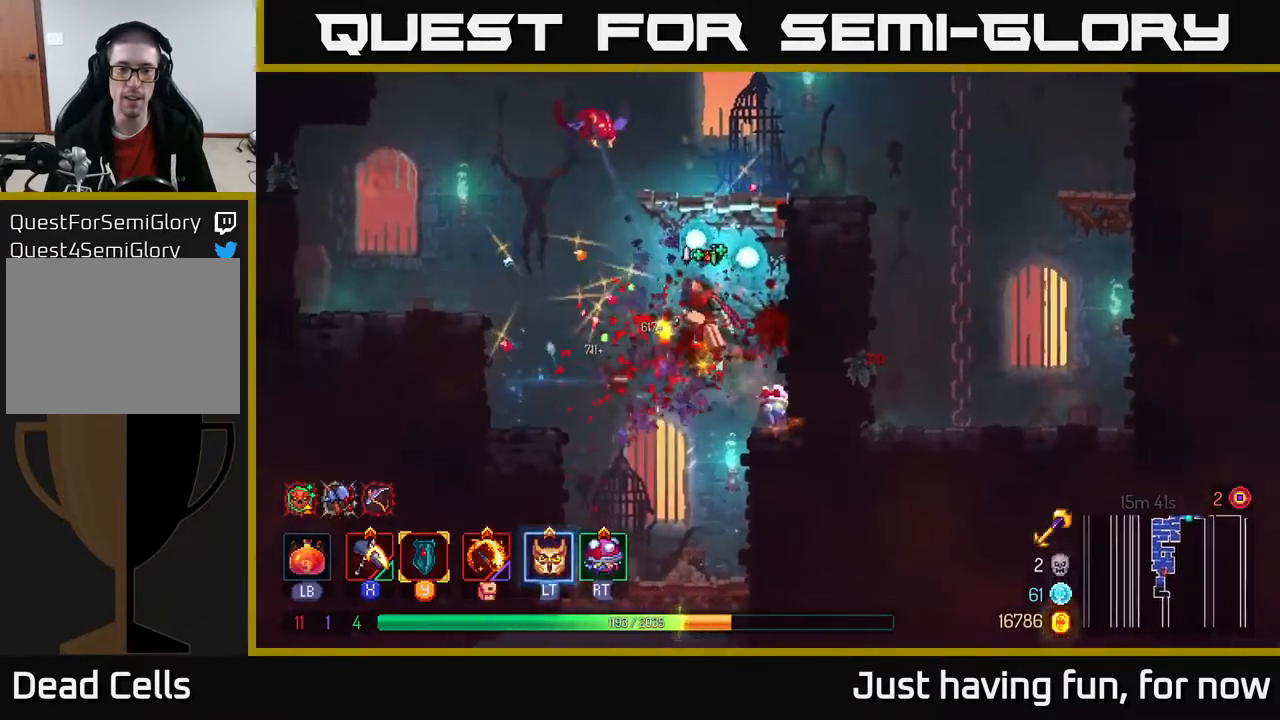
Gameplay with a controller (Xbox layout); each line is a JSON object with the inputs held at the frame after it. "events" lists button and stick changes between this image and that frame as [ms after this image, input, new state], when the widget could be followed in between.
{"buttons": [], "left_stick": "left", "right_stick": "center", "events": [[66, "A", "down"], [150, "A", "up"], [250, "A", "down"], [400, "A", "up"]]}
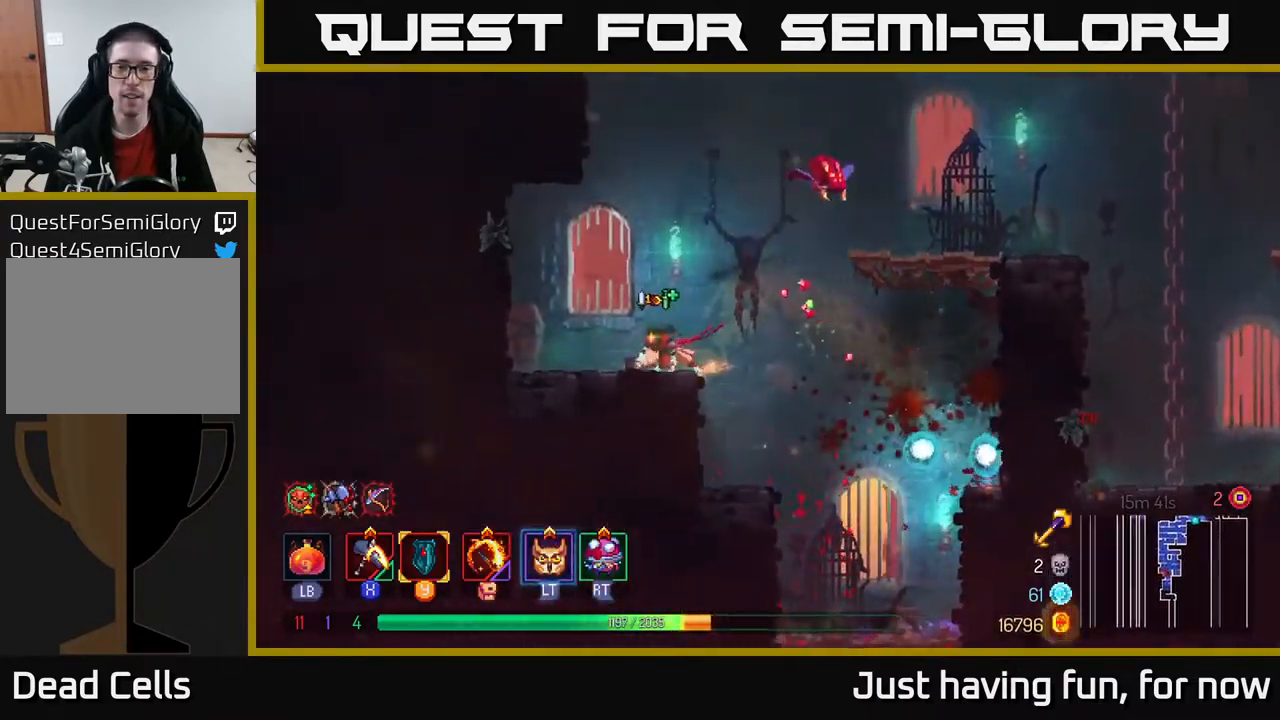
{"buttons": [], "left_stick": "left", "right_stick": "center", "events": [[166, "left_stick", "right"], [200, "A", "down"], [333, "A", "up"], [366, "A", "down"], [383, "X", "down"], [416, "A", "up"], [450, "X", "up"], [500, "left_stick", "left"]]}
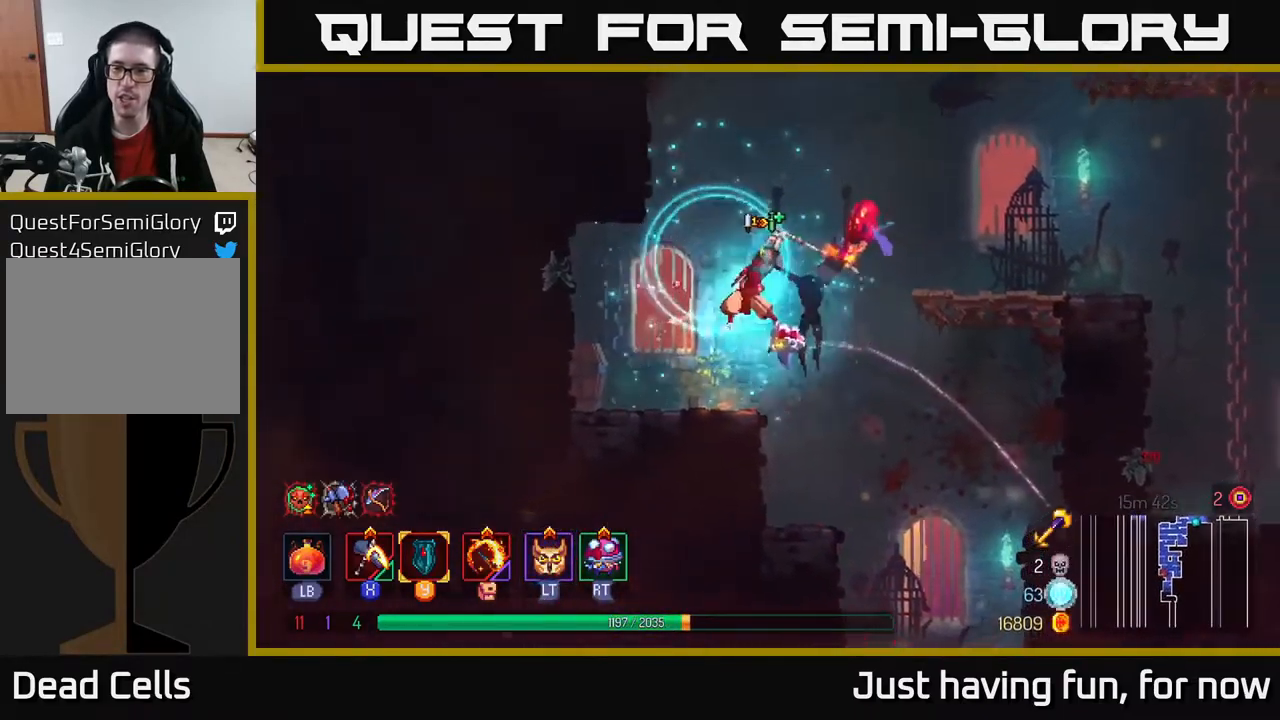
{"buttons": [], "left_stick": "center", "right_stick": "center", "events": [[16, "left_stick", "center"]]}
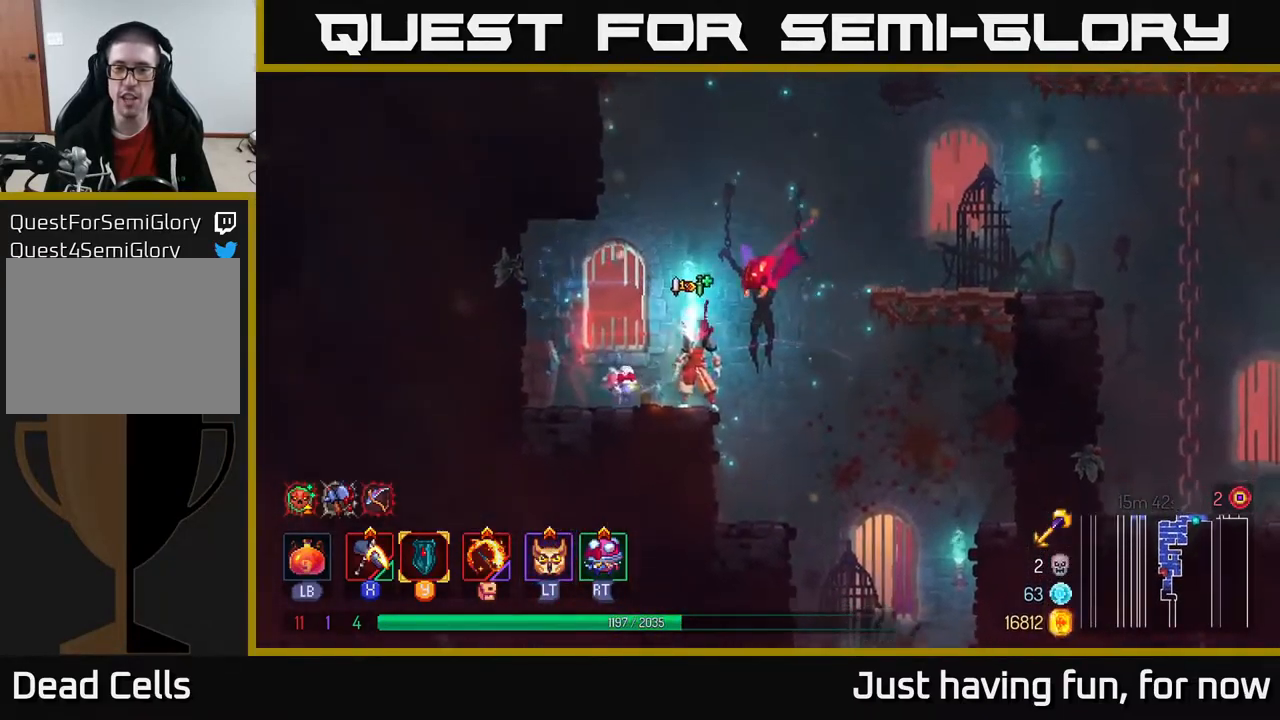
{"buttons": [], "left_stick": "right", "right_stick": "center", "events": [[83, "left_stick", "right"], [150, "A", "down"], [266, "A", "up"], [350, "A", "down"], [466, "A", "up"]]}
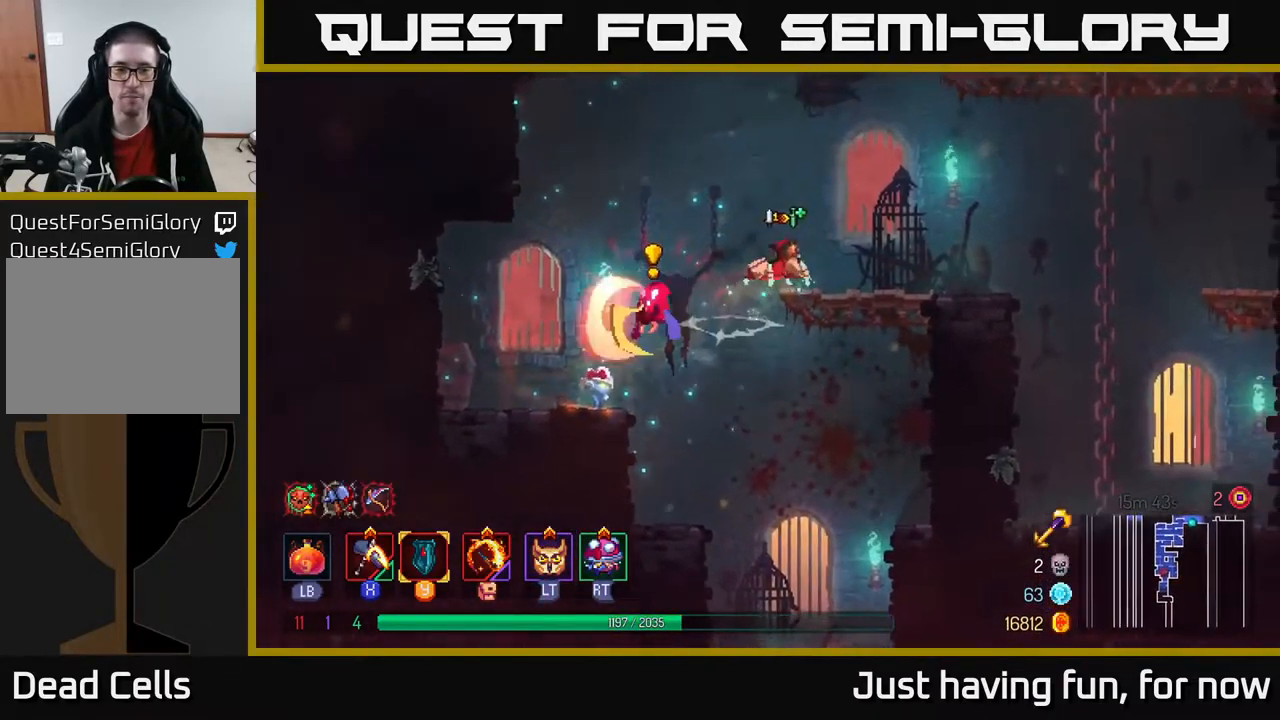
{"buttons": ["X"], "left_stick": "center", "right_stick": "center", "events": [[100, "B", "down"], [150, "left_stick", "left"], [216, "B", "up"], [350, "left_stick", "center"], [366, "X", "down"]]}
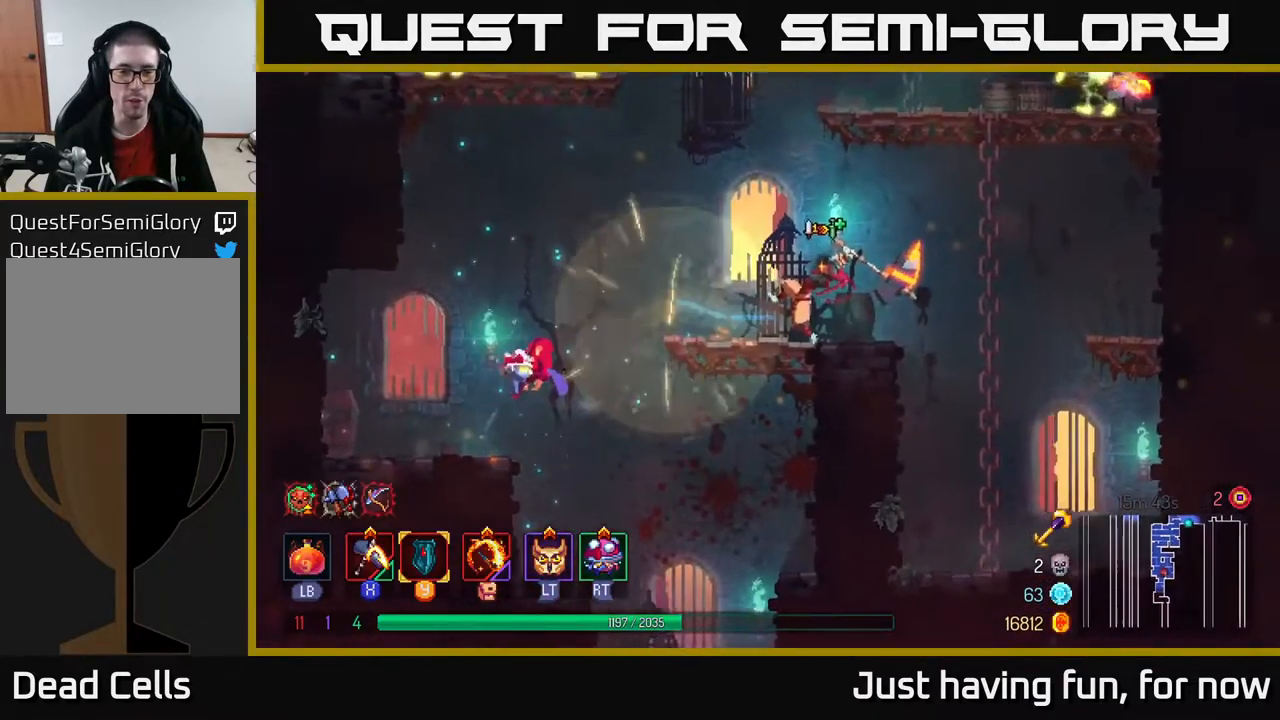
{"buttons": ["X"], "left_stick": "left", "right_stick": "center", "events": [[33, "left_stick", "left"]]}
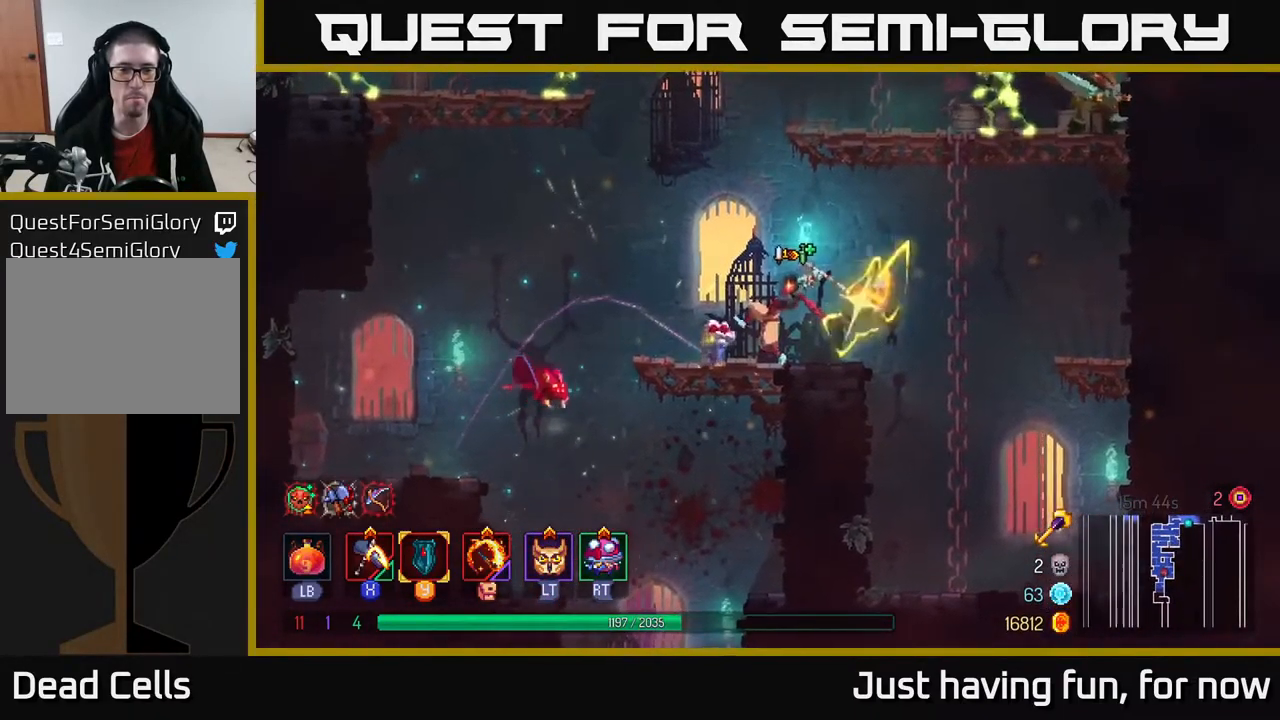
{"buttons": [], "left_stick": "center", "right_stick": "center", "events": [[83, "X", "up"], [233, "left_stick", "center"]]}
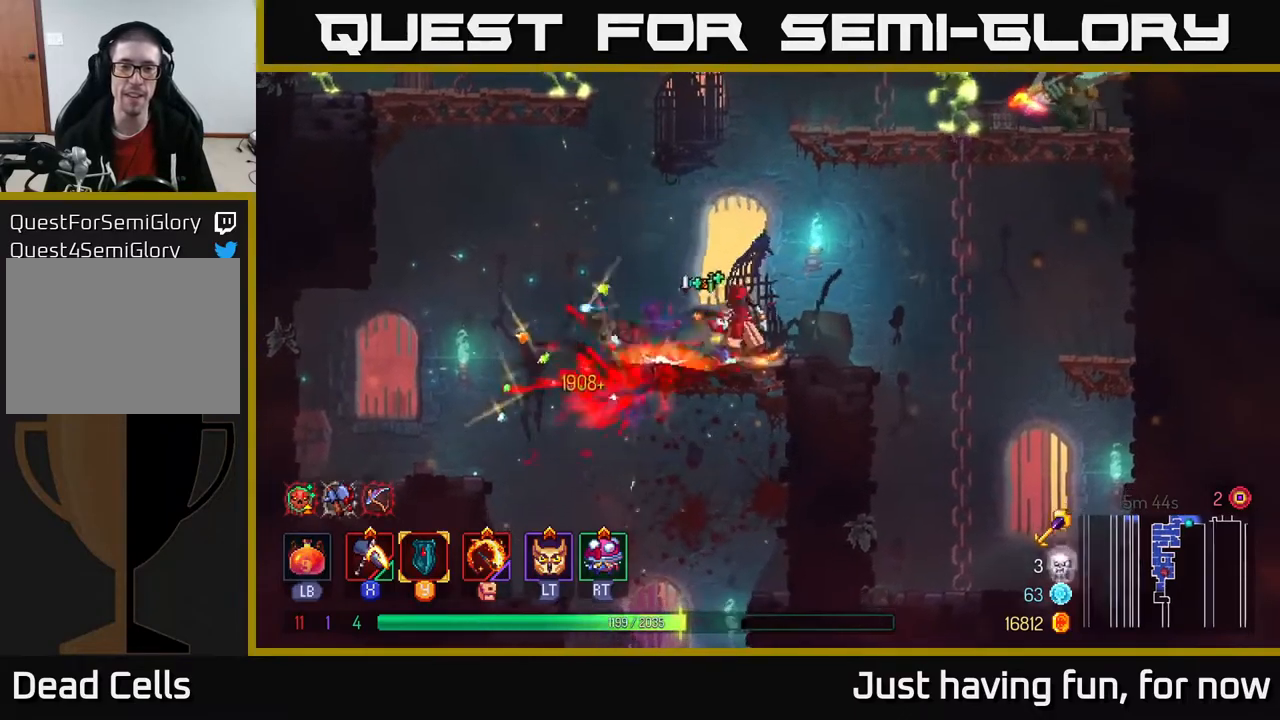
{"buttons": ["A"], "left_stick": "right", "right_stick": "center", "events": [[167, "A", "down"], [283, "A", "up"], [367, "A", "down"], [450, "left_stick", "right"]]}
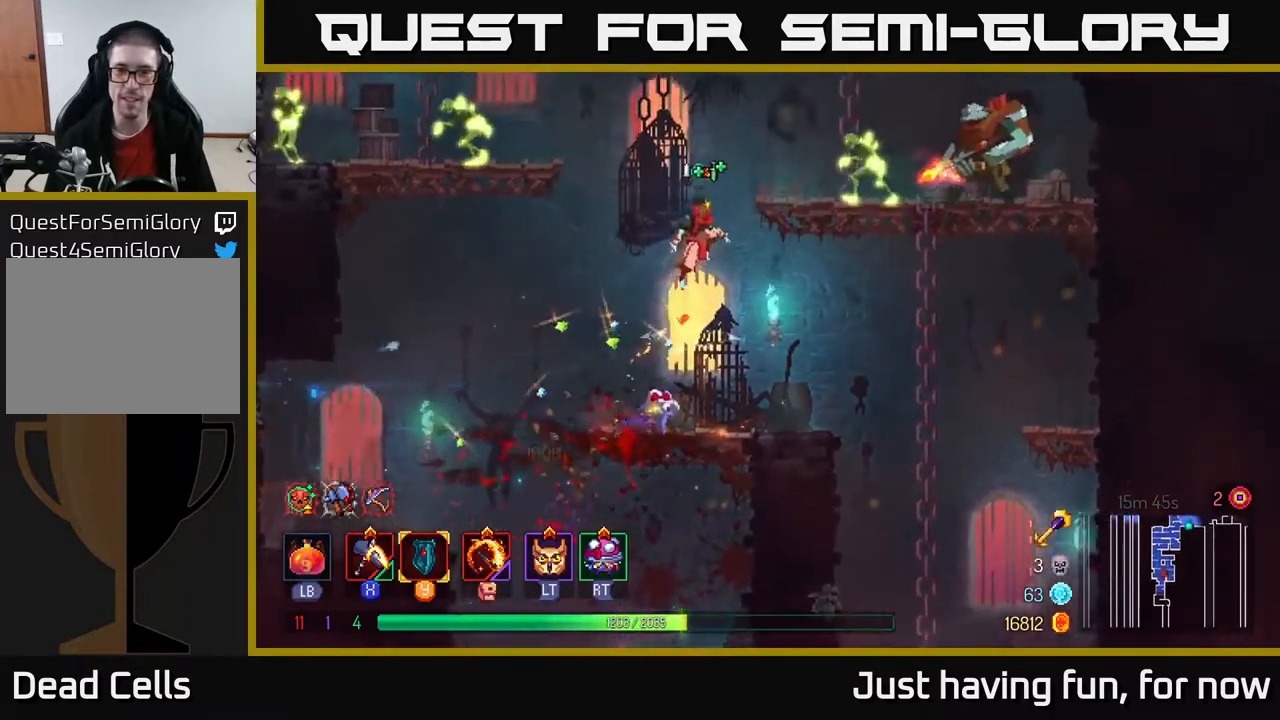
{"buttons": ["X"], "left_stick": "center", "right_stick": "center", "events": [[50, "A", "up"], [83, "A", "down"], [117, "X", "down"], [183, "A", "up"], [417, "left_stick", "center"]]}
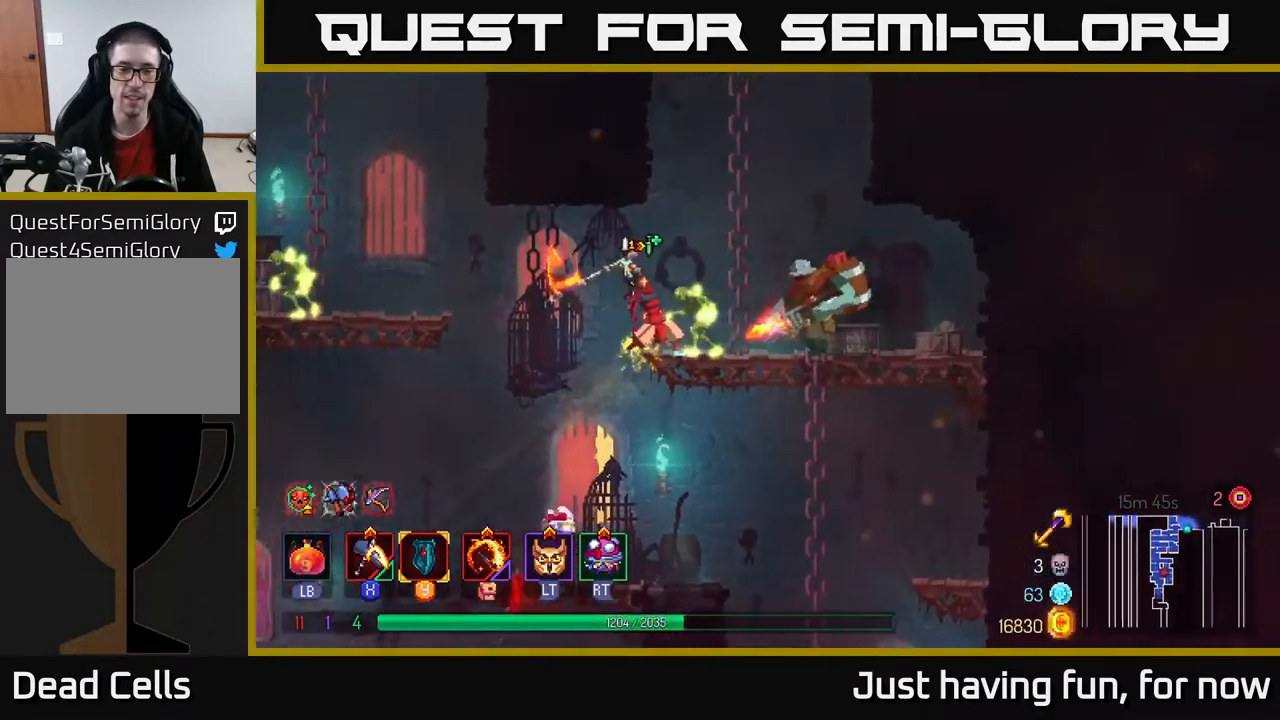
{"buttons": [], "left_stick": "center", "right_stick": "center", "events": [[383, "X", "up"]]}
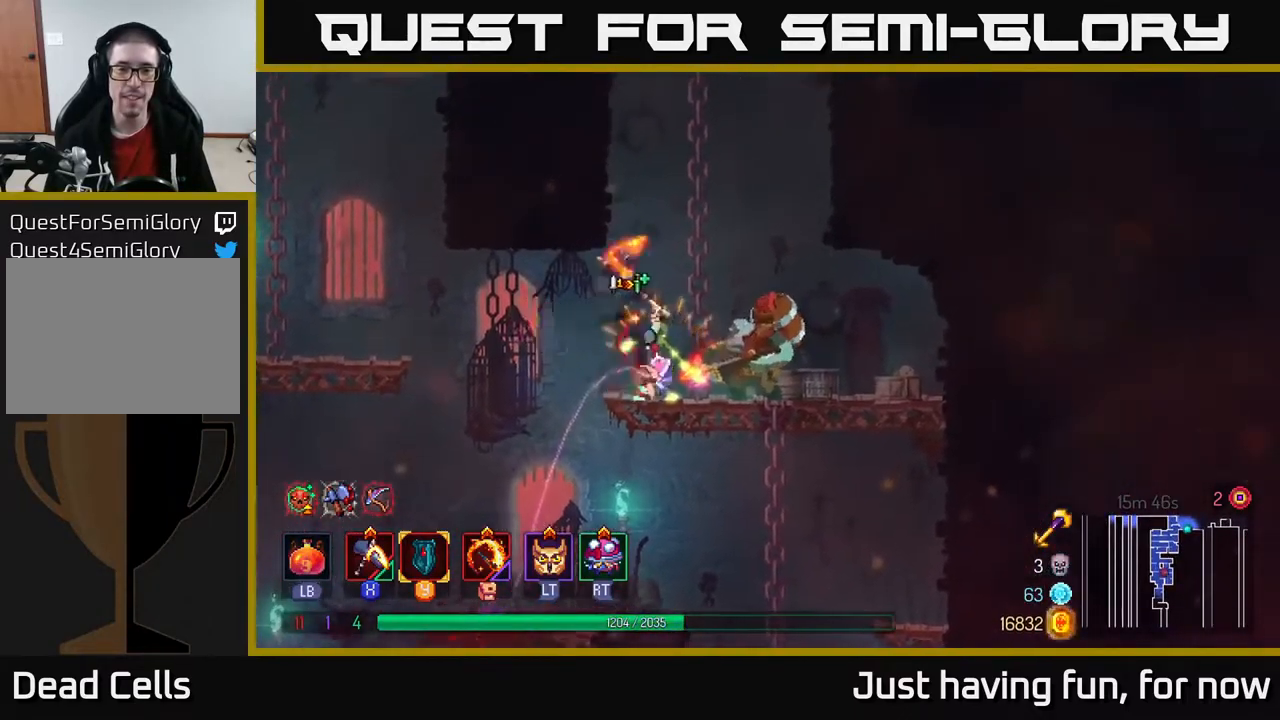
{"buttons": [], "left_stick": "right", "right_stick": "center", "events": [[200, "left_stick", "right"], [267, "B", "down"], [467, "B", "up"]]}
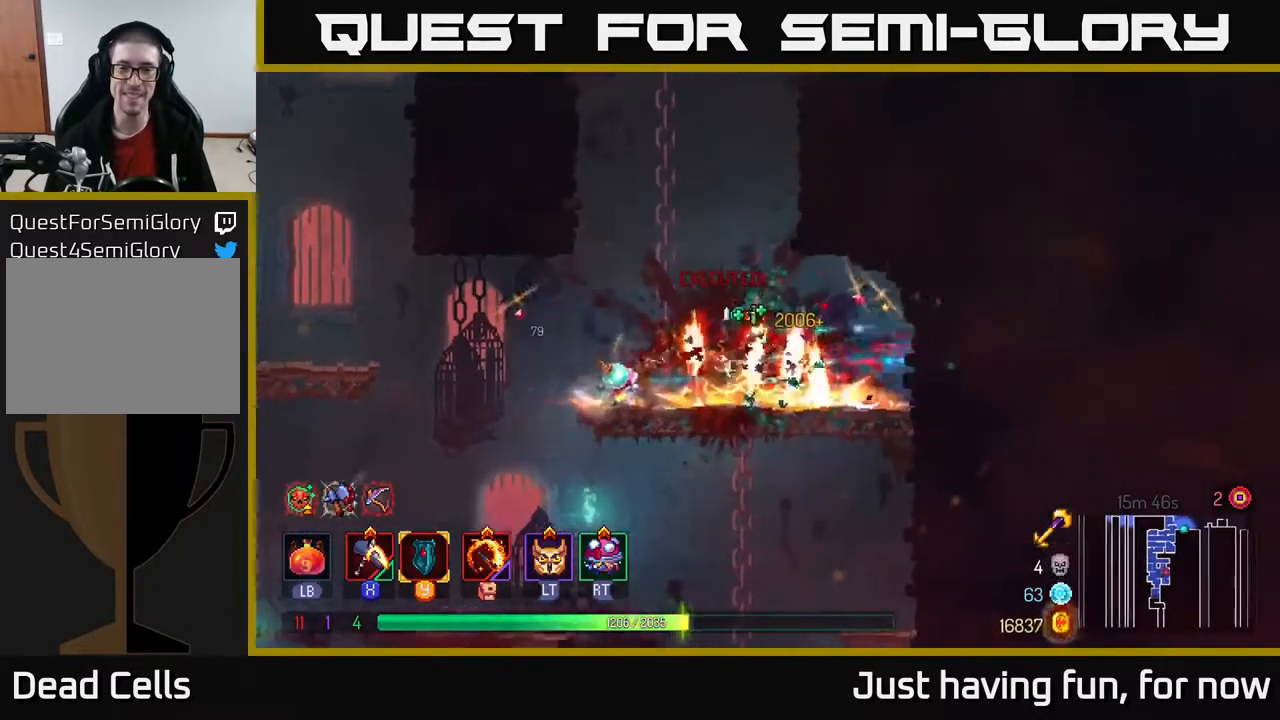
{"buttons": [], "left_stick": "left", "right_stick": "center", "events": [[250, "left_stick", "left"]]}
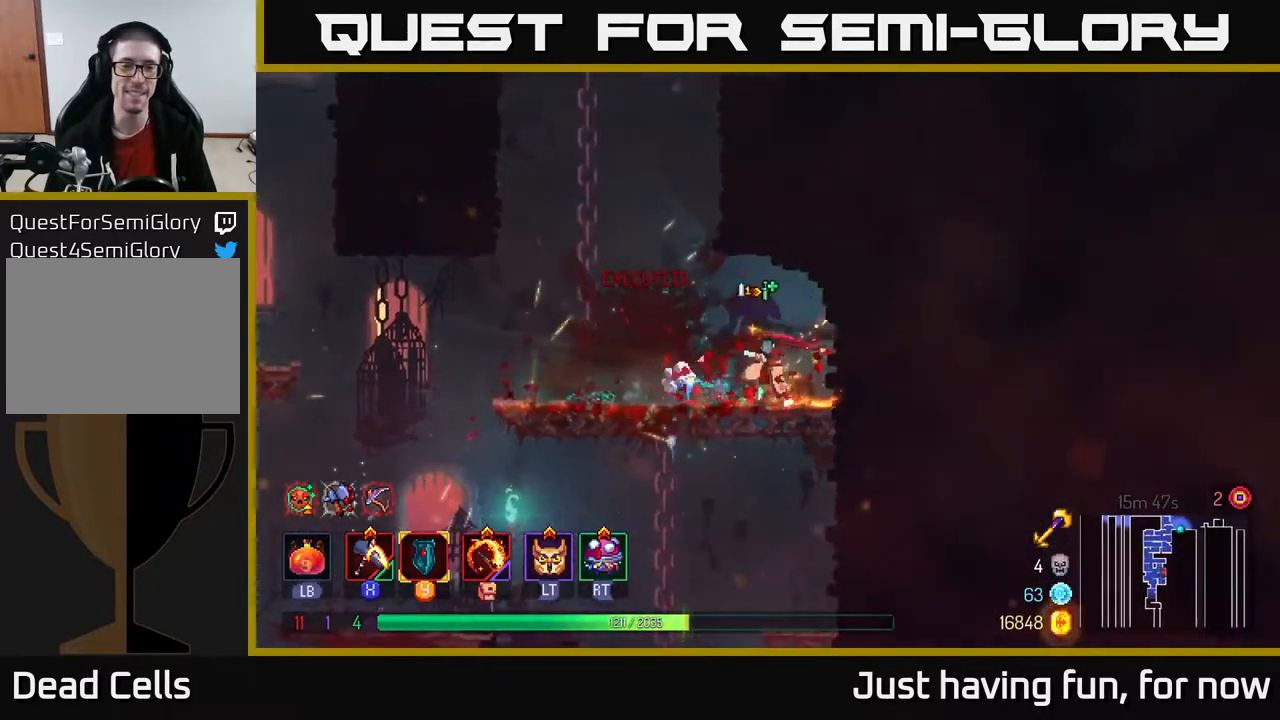
{"buttons": [], "left_stick": "left", "right_stick": "center", "events": []}
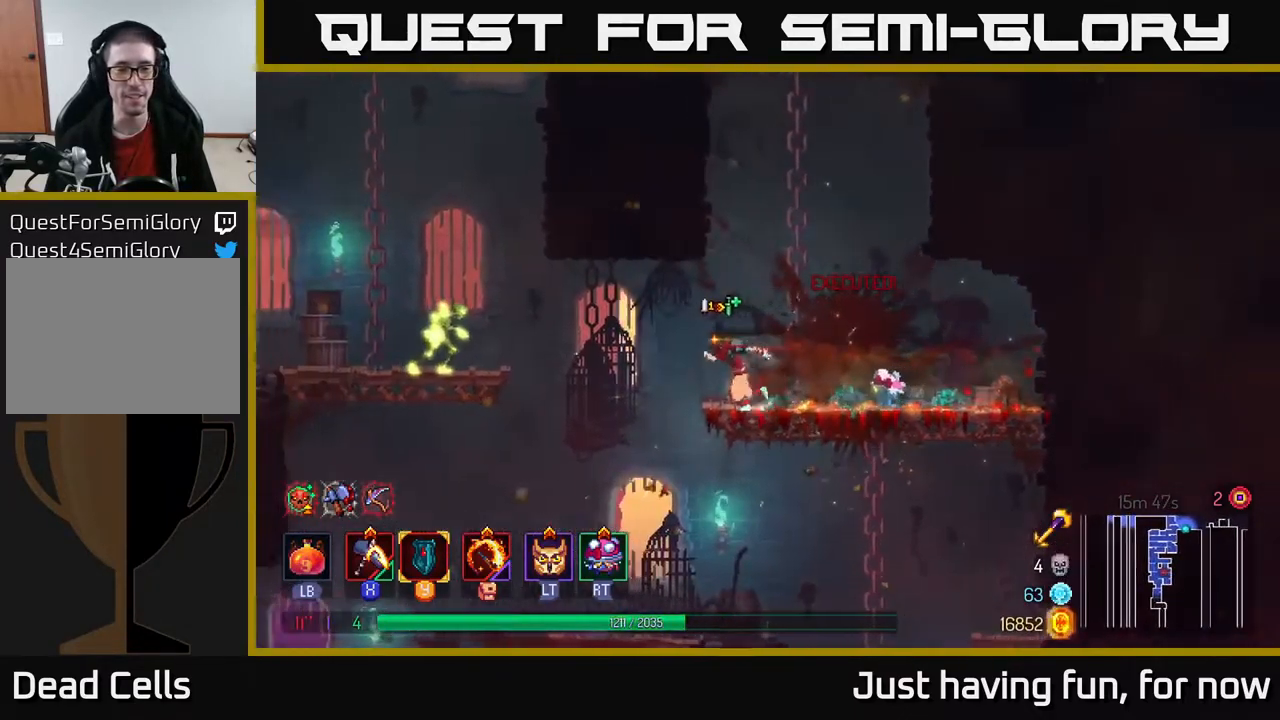
{"buttons": ["X"], "left_stick": "left", "right_stick": "center", "events": [[117, "A", "down"], [250, "A", "up"], [317, "A", "down"], [417, "X", "down"], [450, "A", "up"]]}
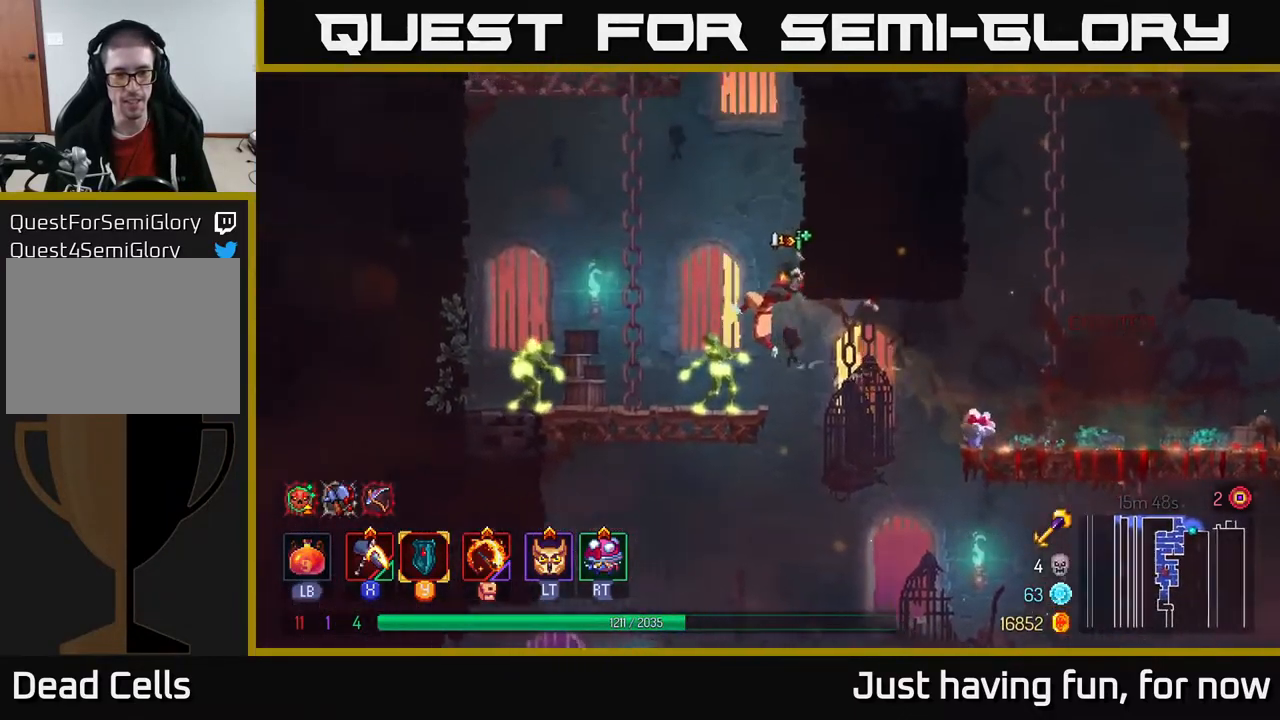
{"buttons": [], "left_stick": "center", "right_stick": "center", "events": [[100, "left_stick", "center"], [367, "X", "up"]]}
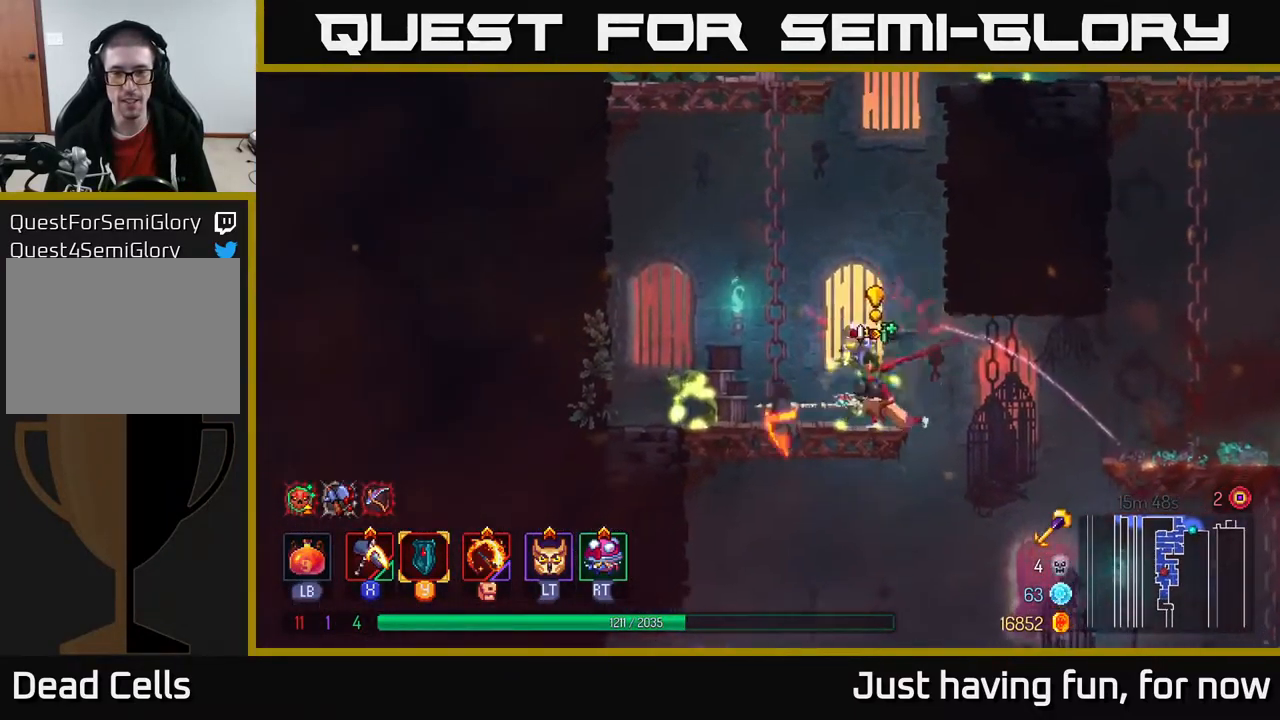
{"buttons": [], "left_stick": "left", "right_stick": "center", "events": [[183, "left_stick", "left"]]}
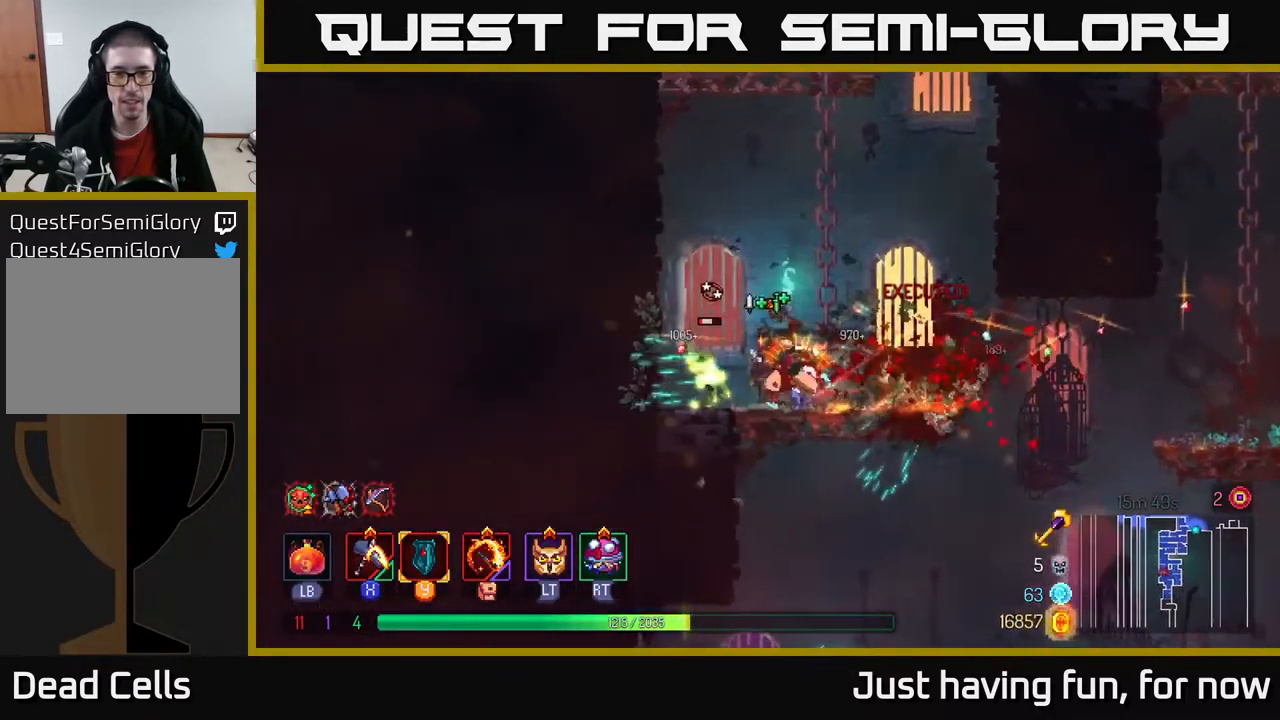
{"buttons": [], "left_stick": "right", "right_stick": "center", "events": [[67, "B", "down"], [166, "B", "up"], [266, "X", "down"], [299, "left_stick", "center"], [349, "X", "up"], [416, "left_stick", "right"]]}
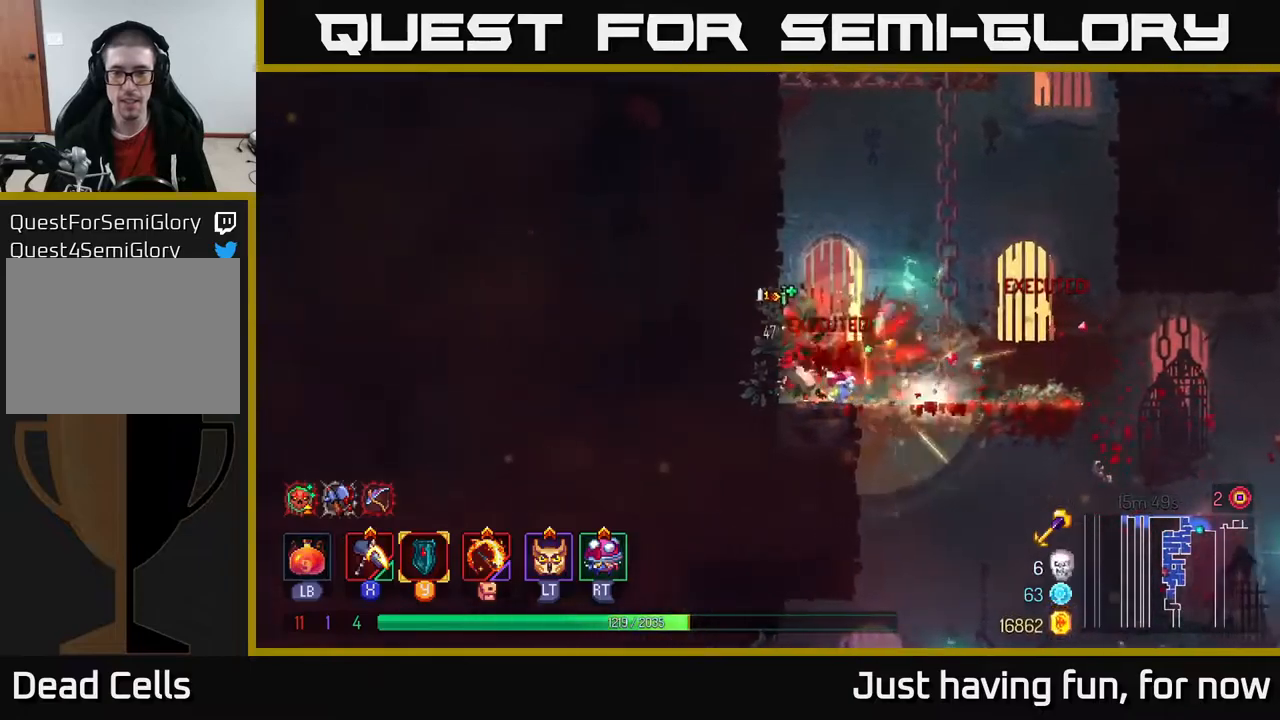
{"buttons": [], "left_stick": "center", "right_stick": "center", "events": [[334, "left_stick", "center"]]}
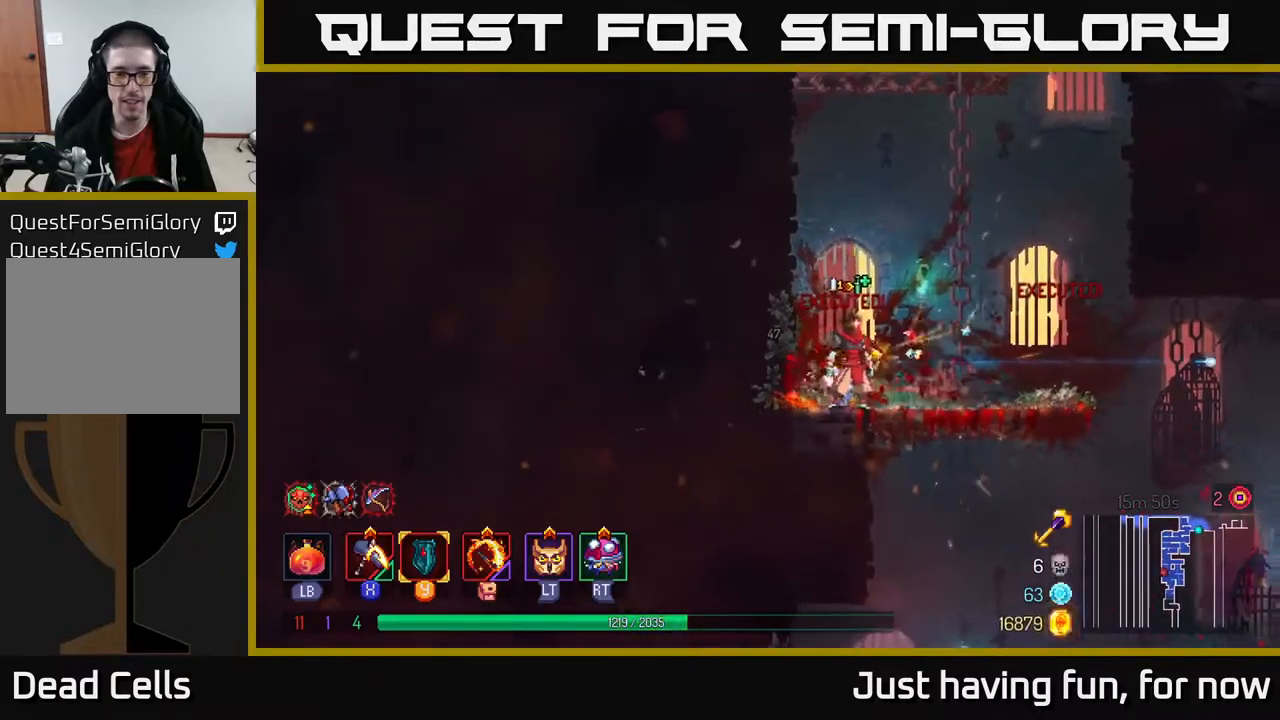
{"buttons": ["A"], "left_stick": "up-right", "right_stick": "center", "events": [[100, "L2", "down"], [234, "A", "down"], [234, "L2", "up"], [267, "left_stick", "up-right"], [334, "A", "up"], [417, "A", "down"]]}
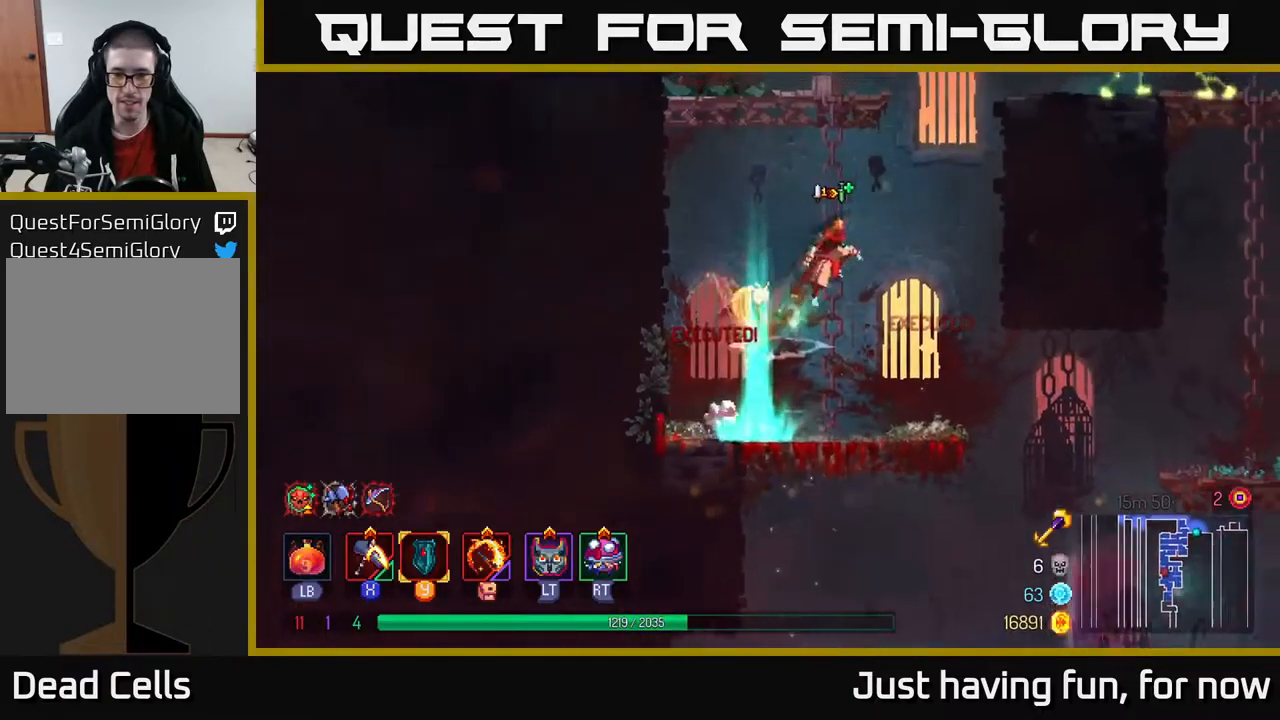
{"buttons": [], "left_stick": "up-right", "right_stick": "center", "events": [[67, "A", "up"], [100, "left_stick", "up"], [500, "left_stick", "up-right"]]}
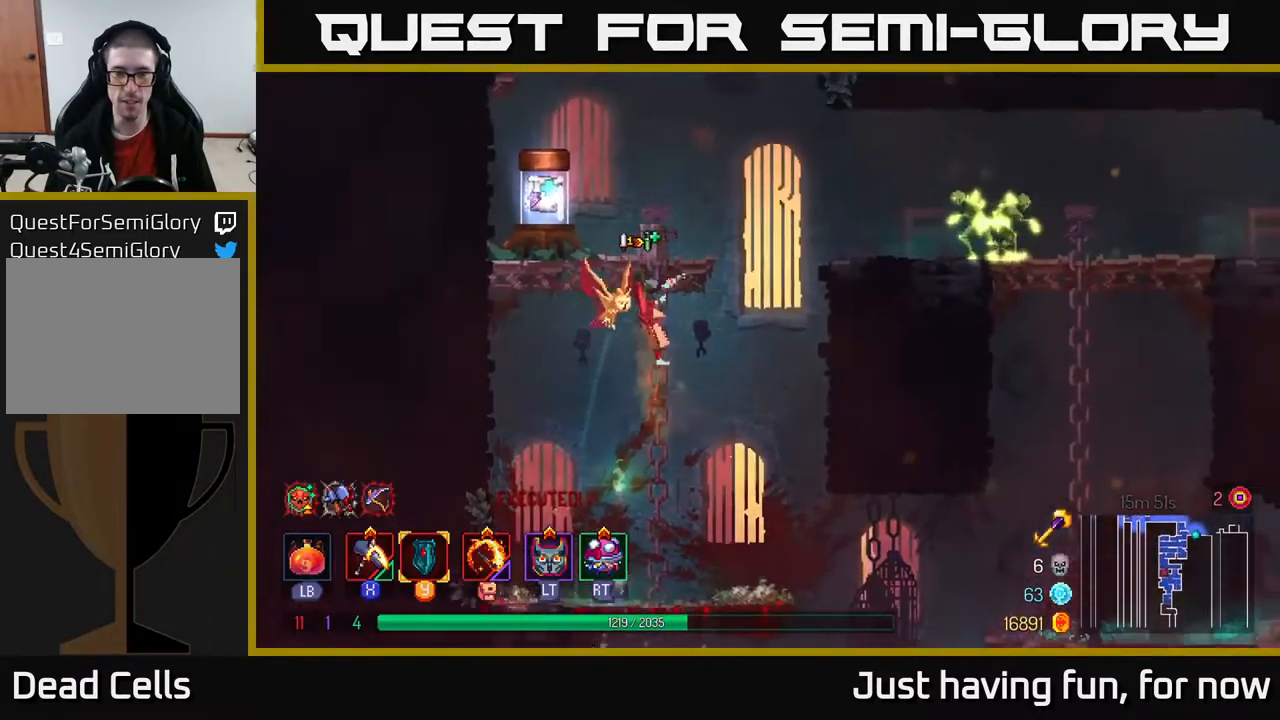
{"buttons": [], "left_stick": "left", "right_stick": "center", "events": [[234, "left_stick", "up-left"], [284, "left_stick", "left"]]}
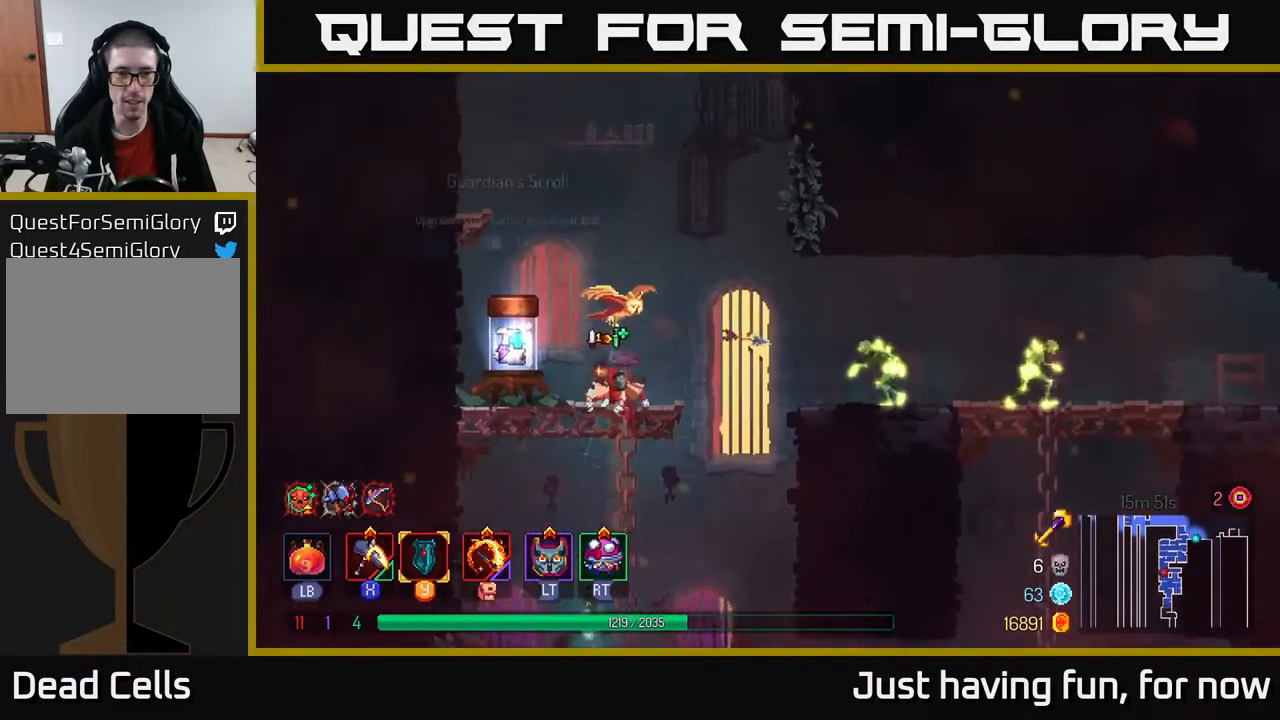
{"buttons": [], "left_stick": "center", "right_stick": "center", "events": [[117, "R1", "down"], [200, "R1", "up"], [234, "left_stick", "center"]]}
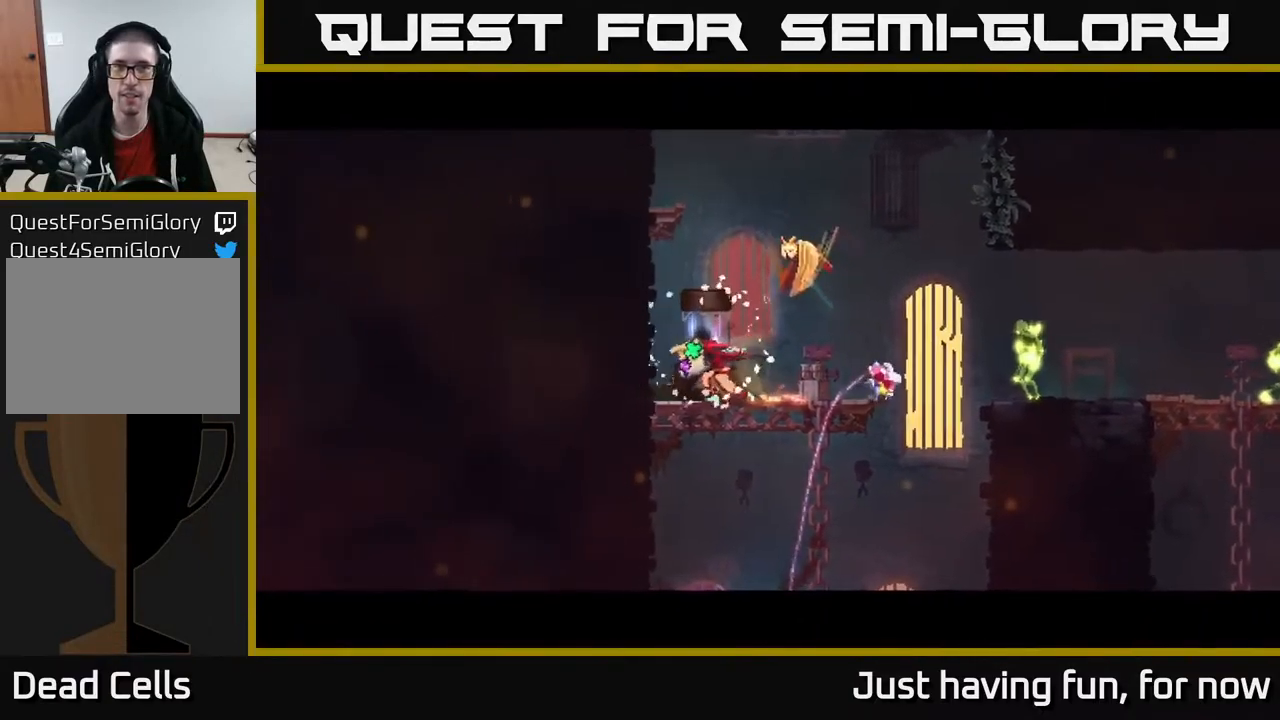
{"buttons": [], "left_stick": "center", "right_stick": "center", "events": []}
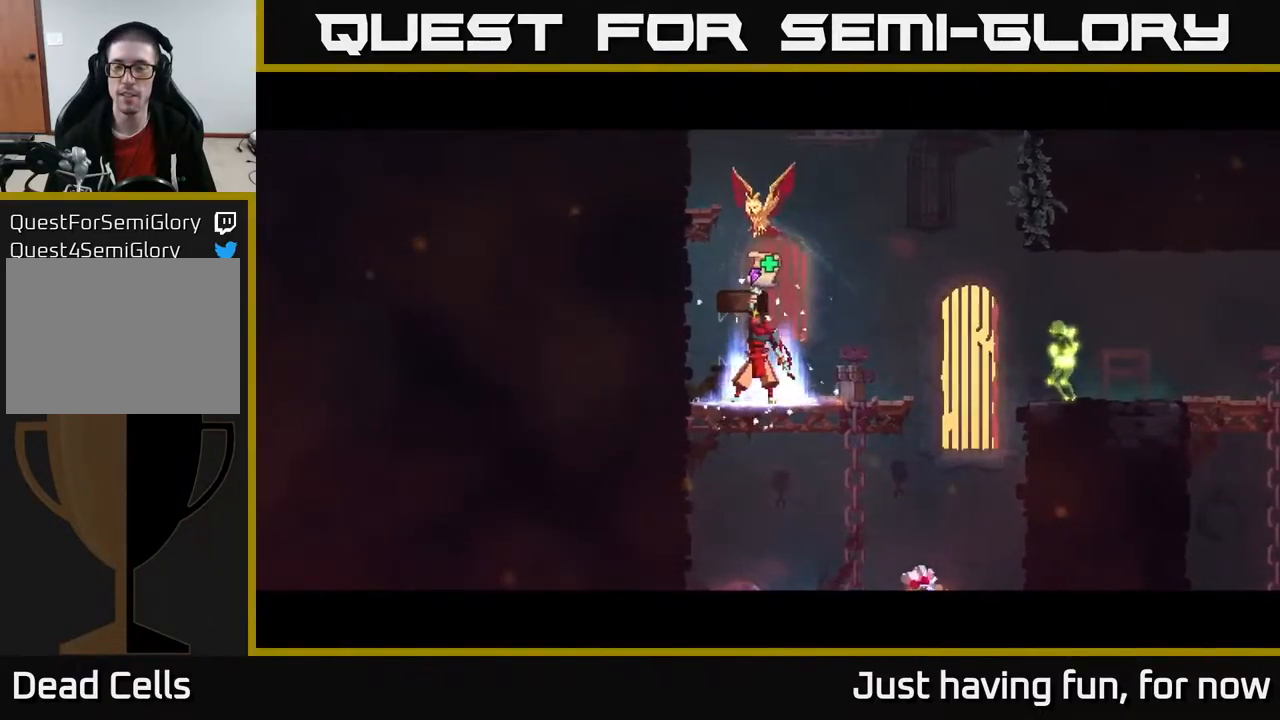
{"buttons": [], "left_stick": "center", "right_stick": "center", "events": []}
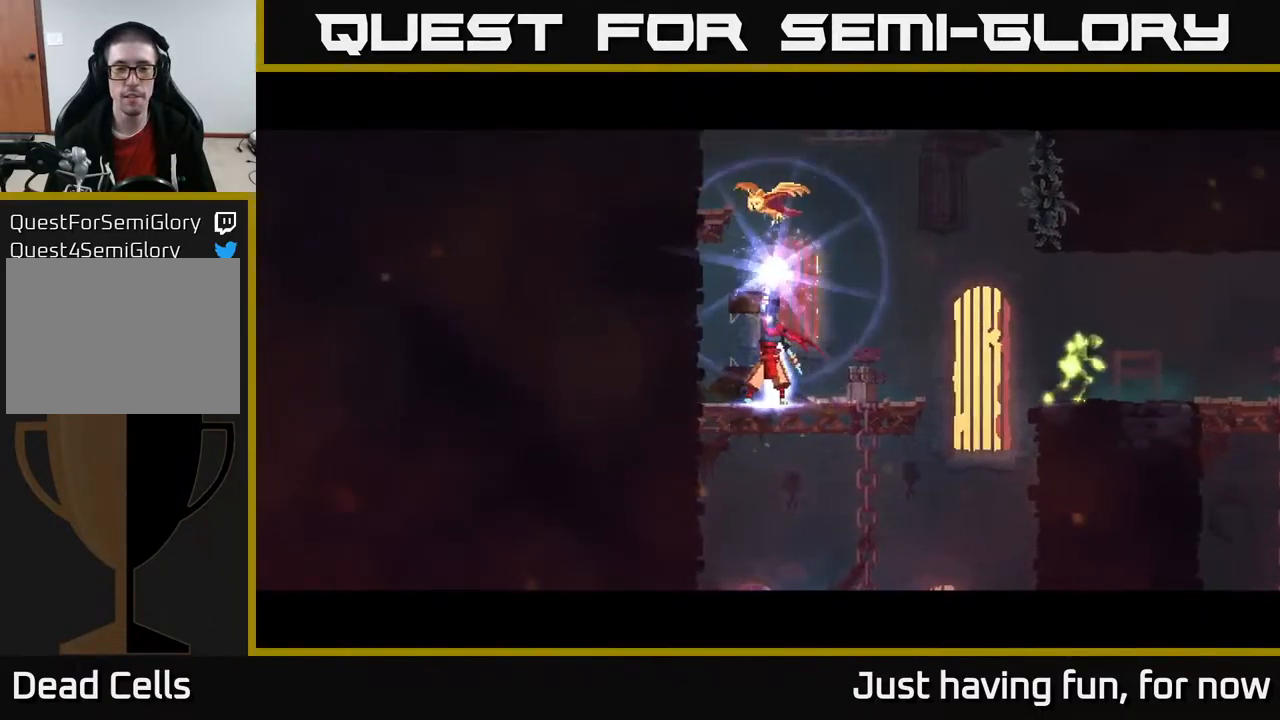
{"buttons": [], "left_stick": "center", "right_stick": "center", "events": []}
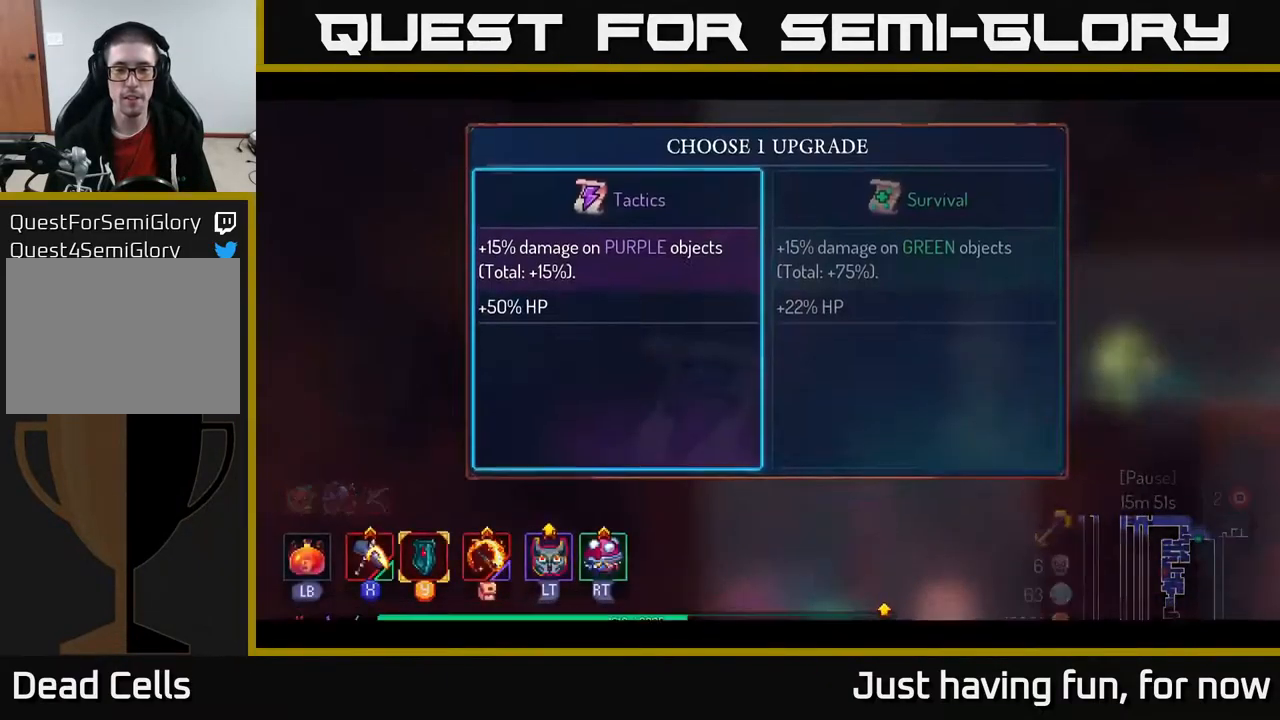
{"buttons": [], "left_stick": "center", "right_stick": "center", "events": [[117, "left_stick", "right"], [284, "A", "down"], [300, "left_stick", "center"], [367, "A", "up"]]}
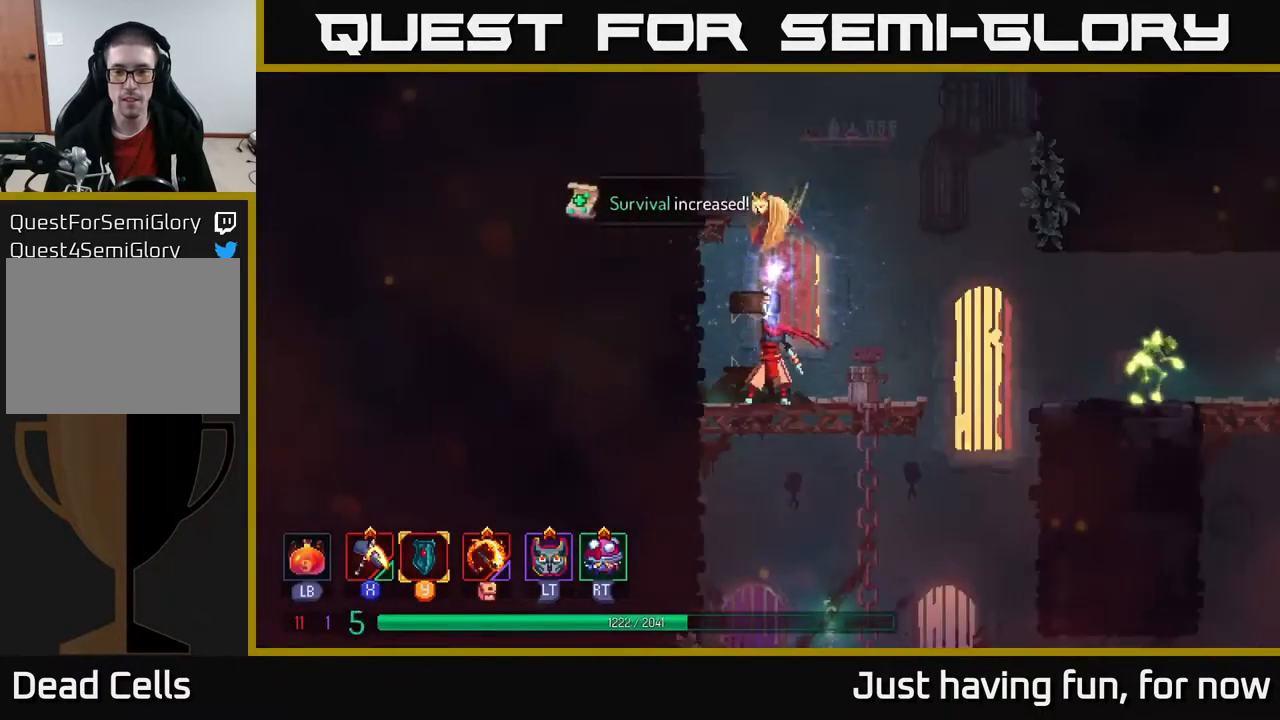
{"buttons": [], "left_stick": "right", "right_stick": "center", "events": [[50, "left_stick", "right"]]}
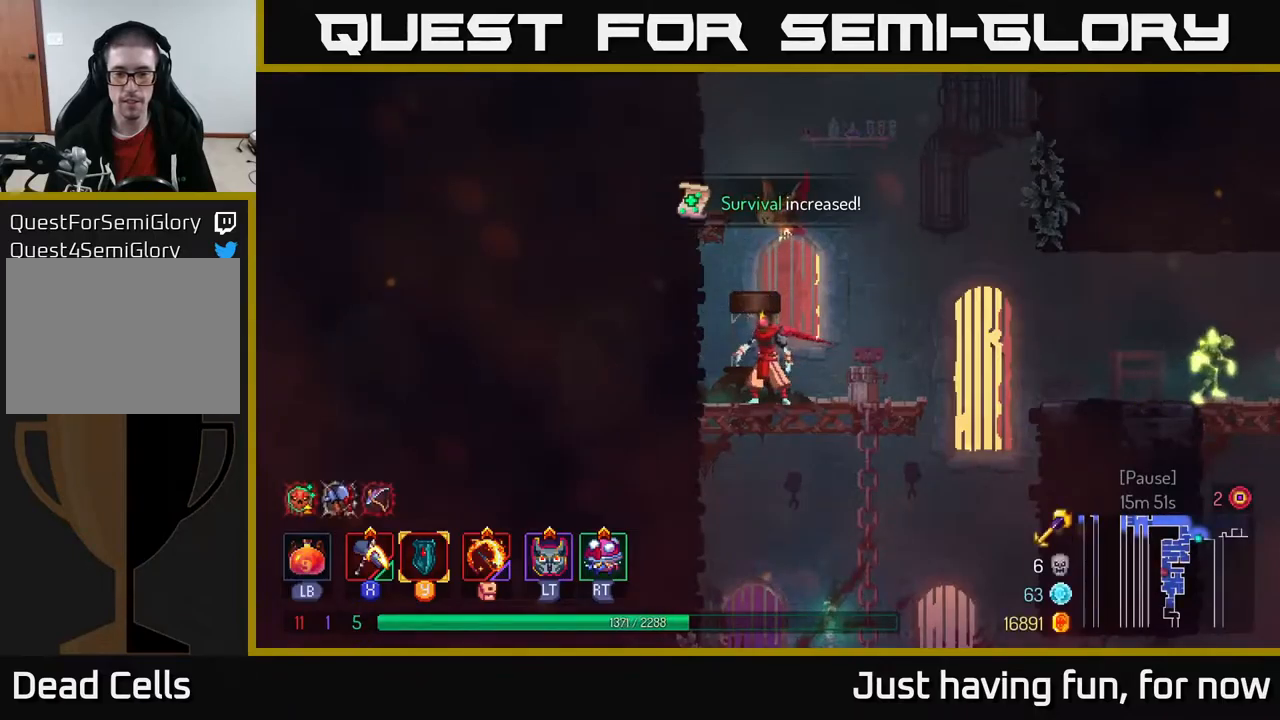
{"buttons": [], "left_stick": "right", "right_stick": "center", "events": [[133, "B", "down"], [250, "B", "up"]]}
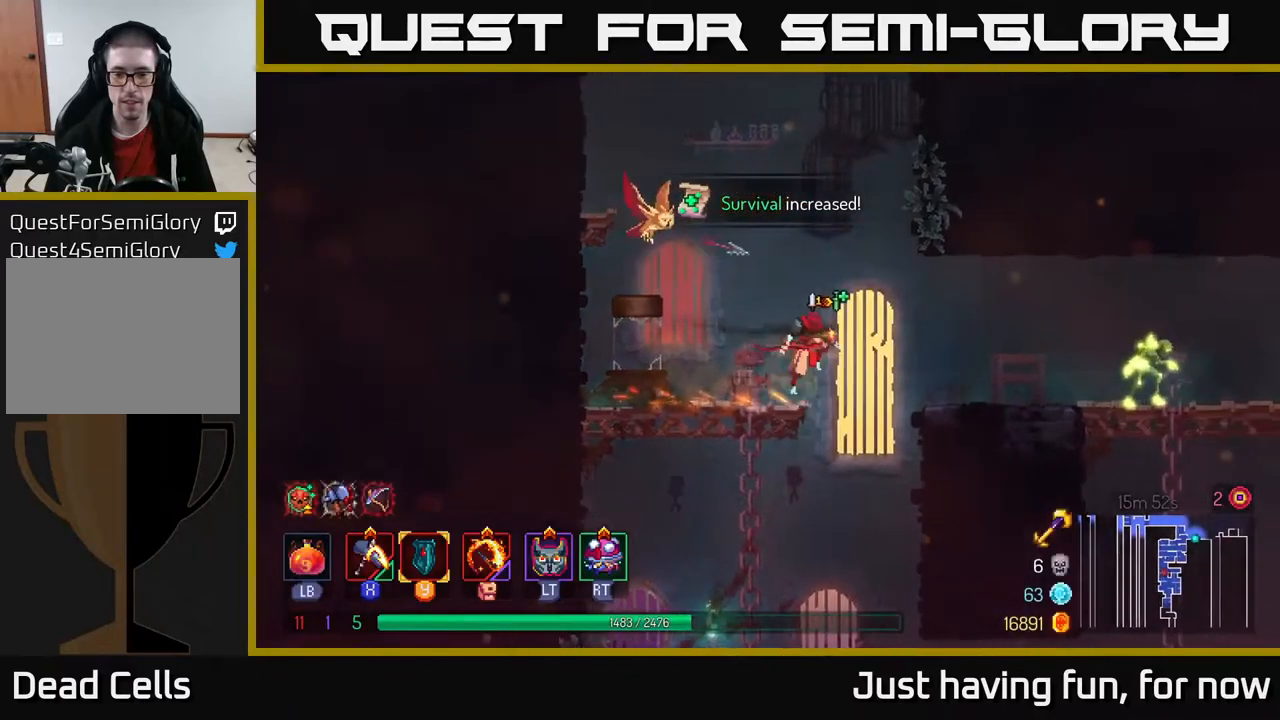
{"buttons": ["X"], "left_stick": "right", "right_stick": "center", "events": [[16, "A", "down"], [133, "A", "up"], [466, "X", "down"]]}